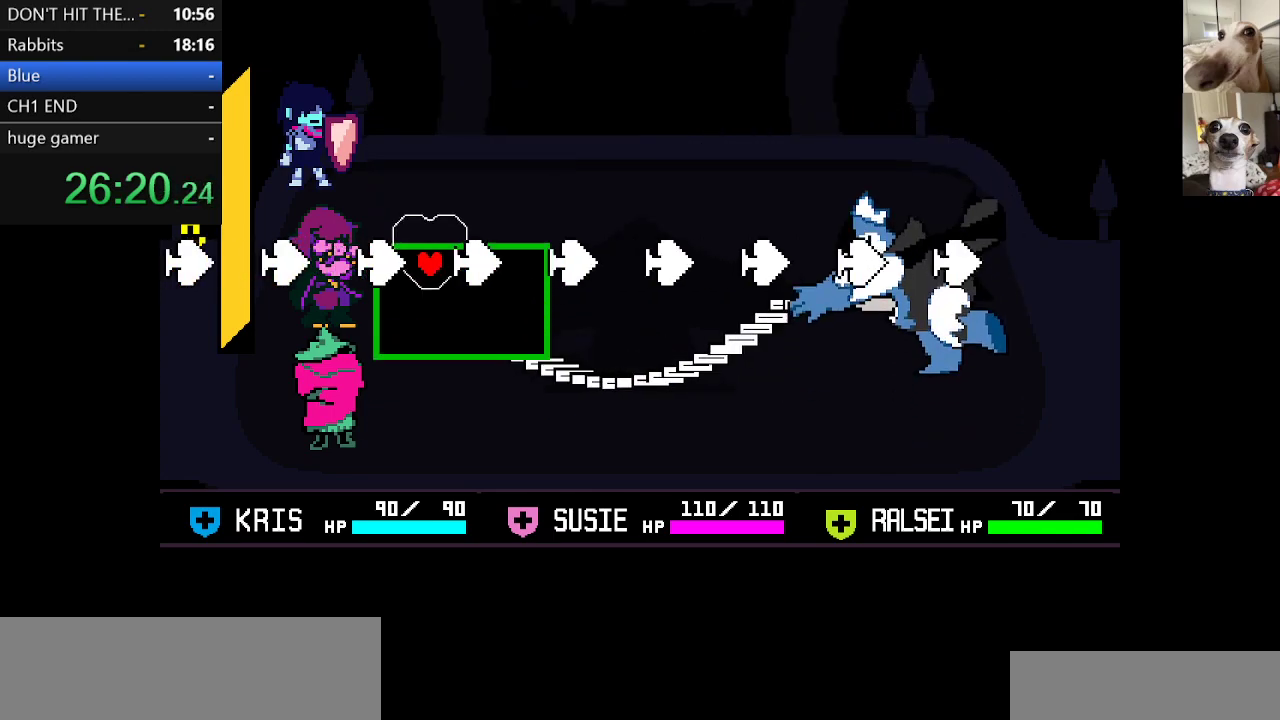
Gameplay with keyboard; each line is a JSON object with the keys held at the frame after it. "events" lists presses ("down") and releases ("up") of "c", "ctrl", "down", "escape", "left", "return", "right", "shift", "up", "x" and "z" between this image and that frame as [ms after this image, input, new state], when the widget could be followed in between. No other keys are recorded. Mouse input is not recorded.
{"keys": [], "events": [[17, "right", "up"], [150, "right", "down"], [250, "right", "up"]]}
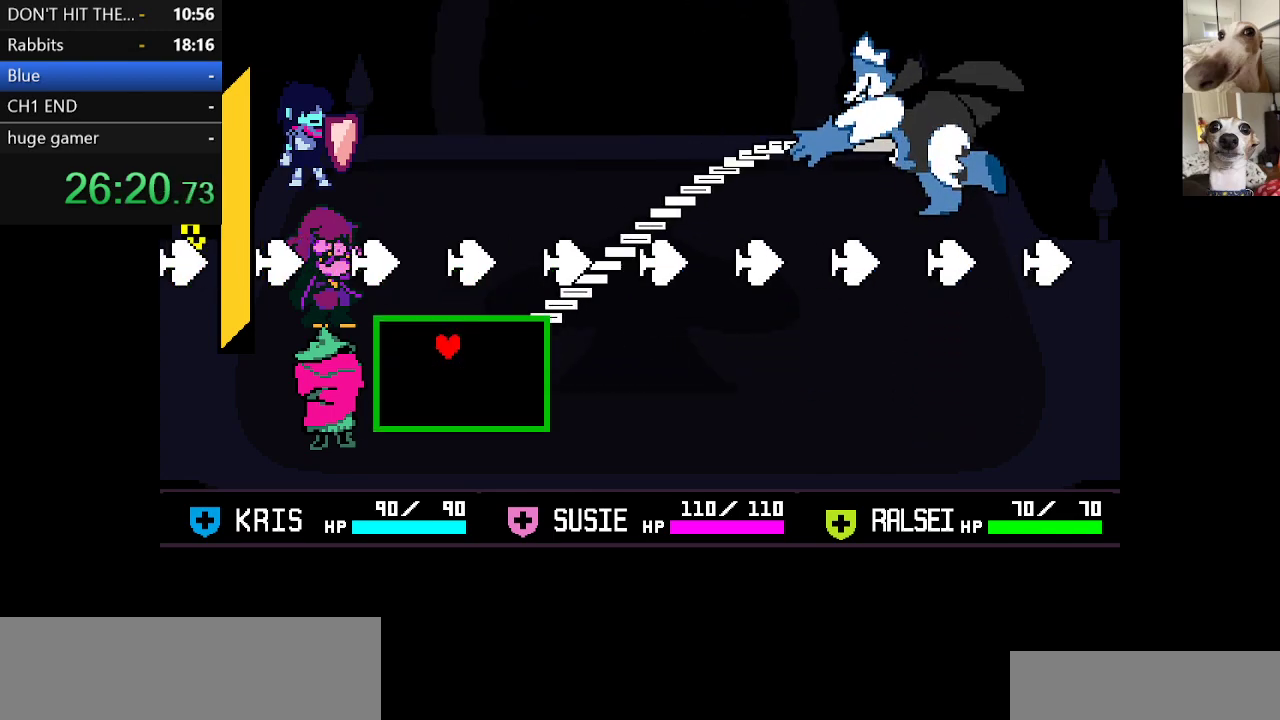
{"keys": ["right"], "events": [[117, "right", "down"]]}
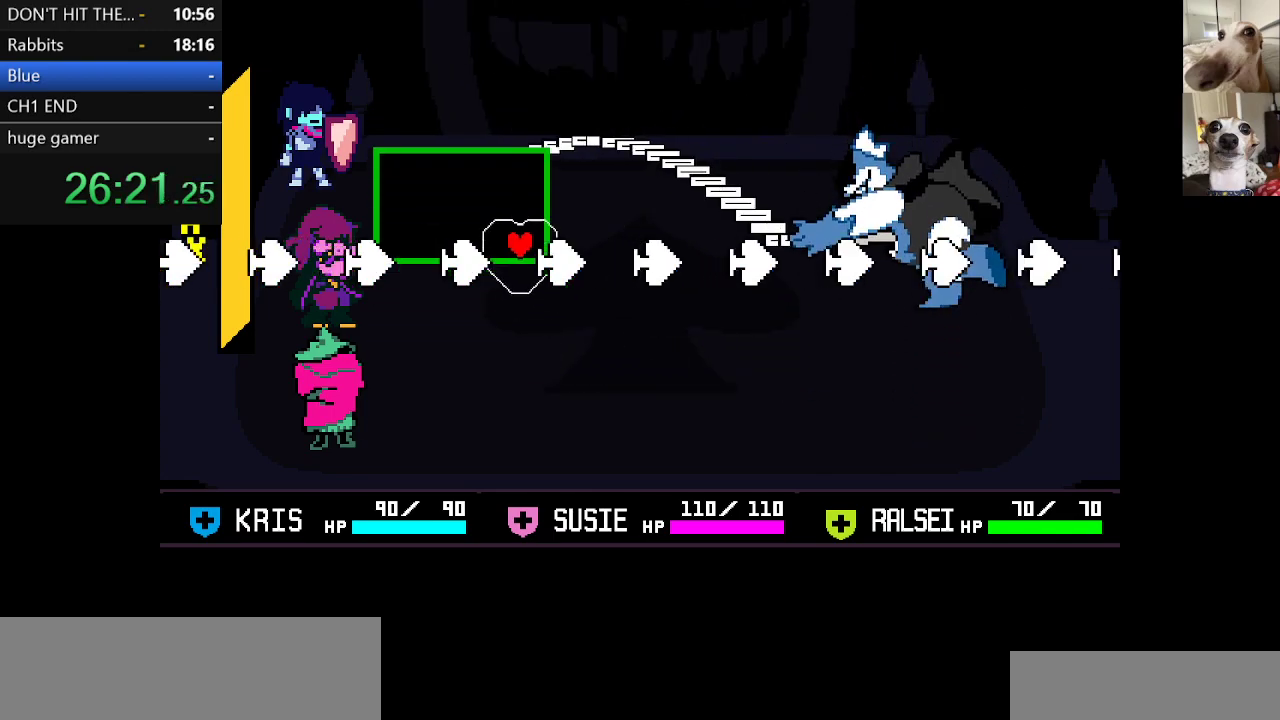
{"keys": ["left"], "events": [[100, "right", "up"], [233, "left", "down"]]}
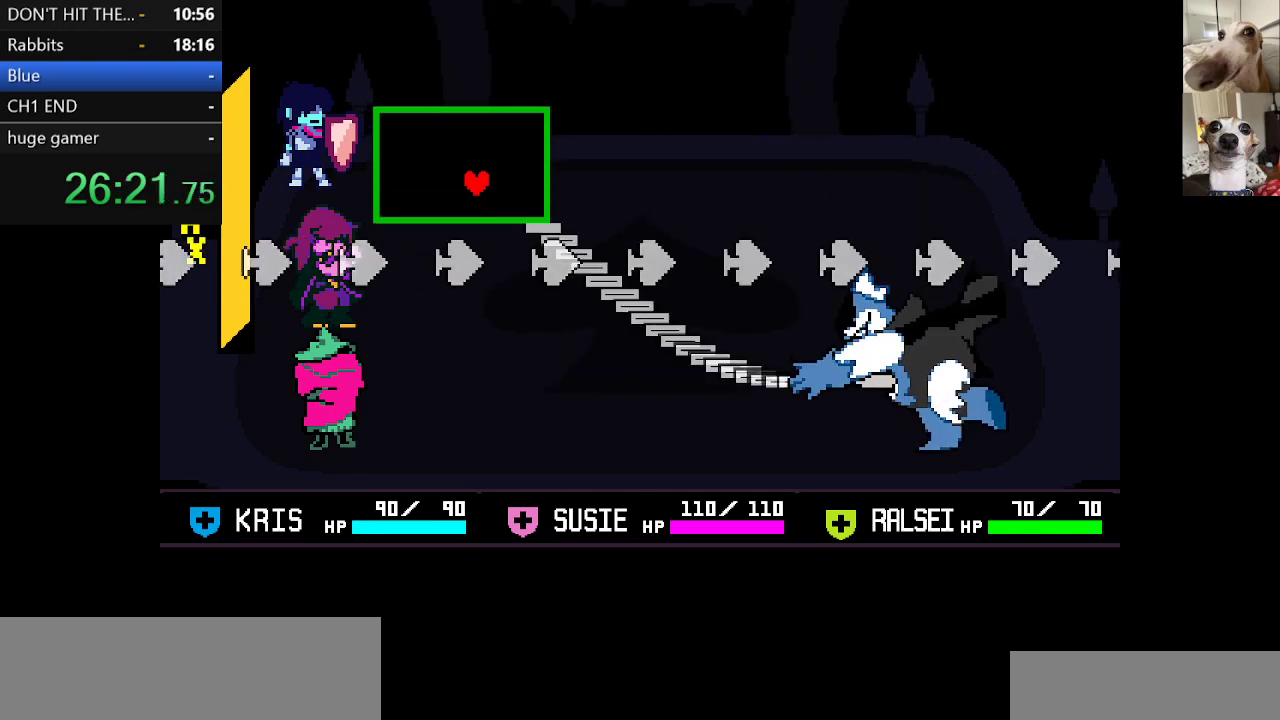
{"keys": [], "events": [[67, "left", "up"], [350, "right", "down"], [450, "right", "up"]]}
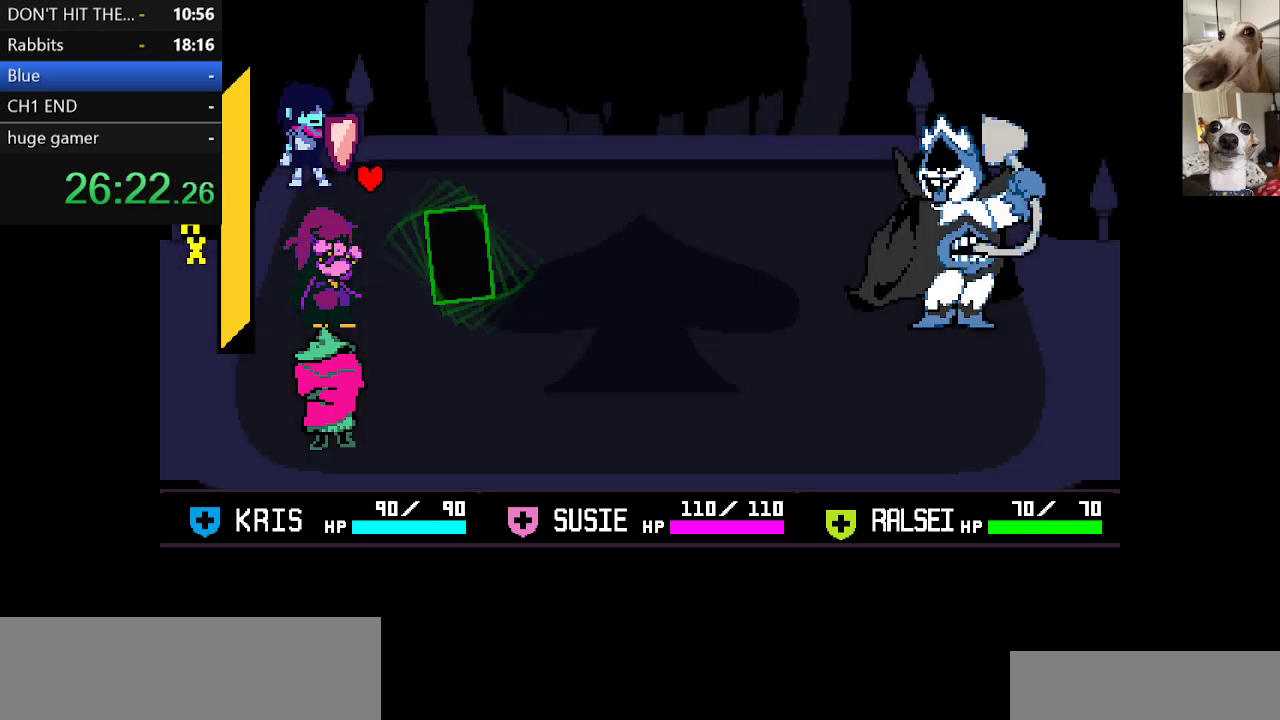
{"keys": [], "events": [[417, "left", "down"], [467, "left", "up"]]}
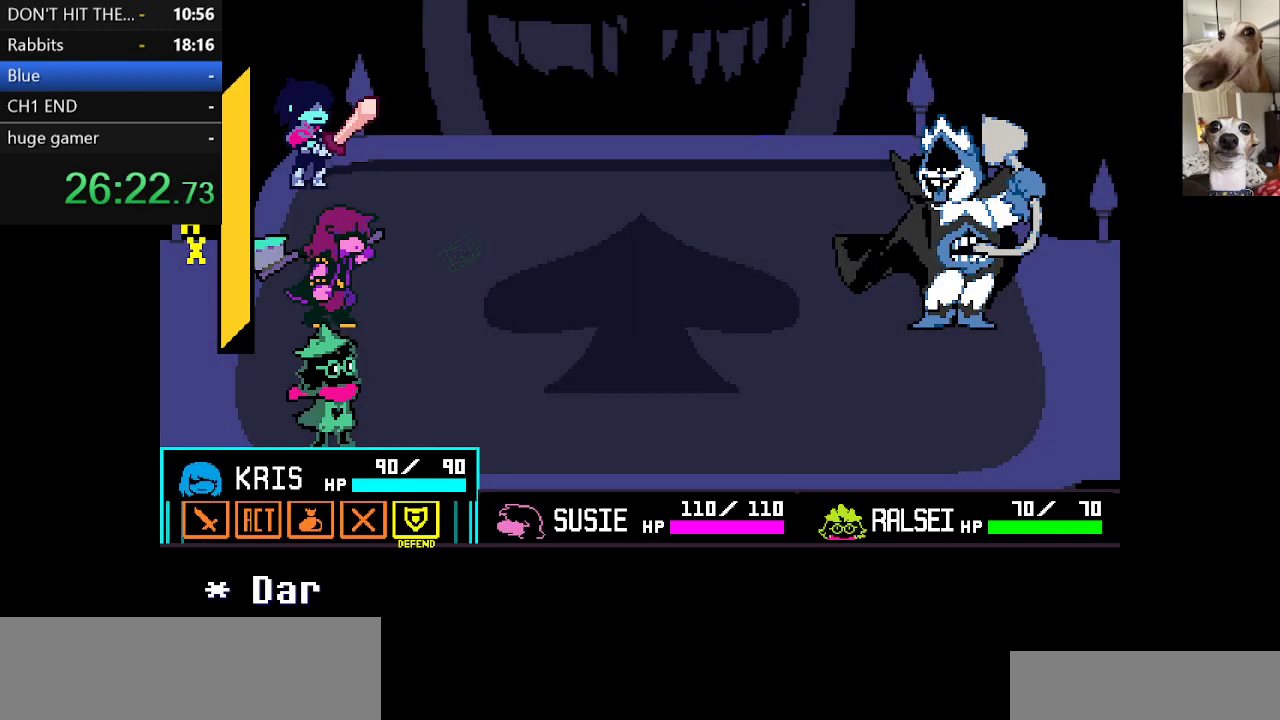
{"keys": ["z"], "events": [[17, "z", "down"], [117, "left", "down"], [117, "z", "up"], [200, "left", "up"], [267, "z", "down"], [300, "z", "up"], [350, "left", "down"], [433, "left", "up"], [483, "z", "down"]]}
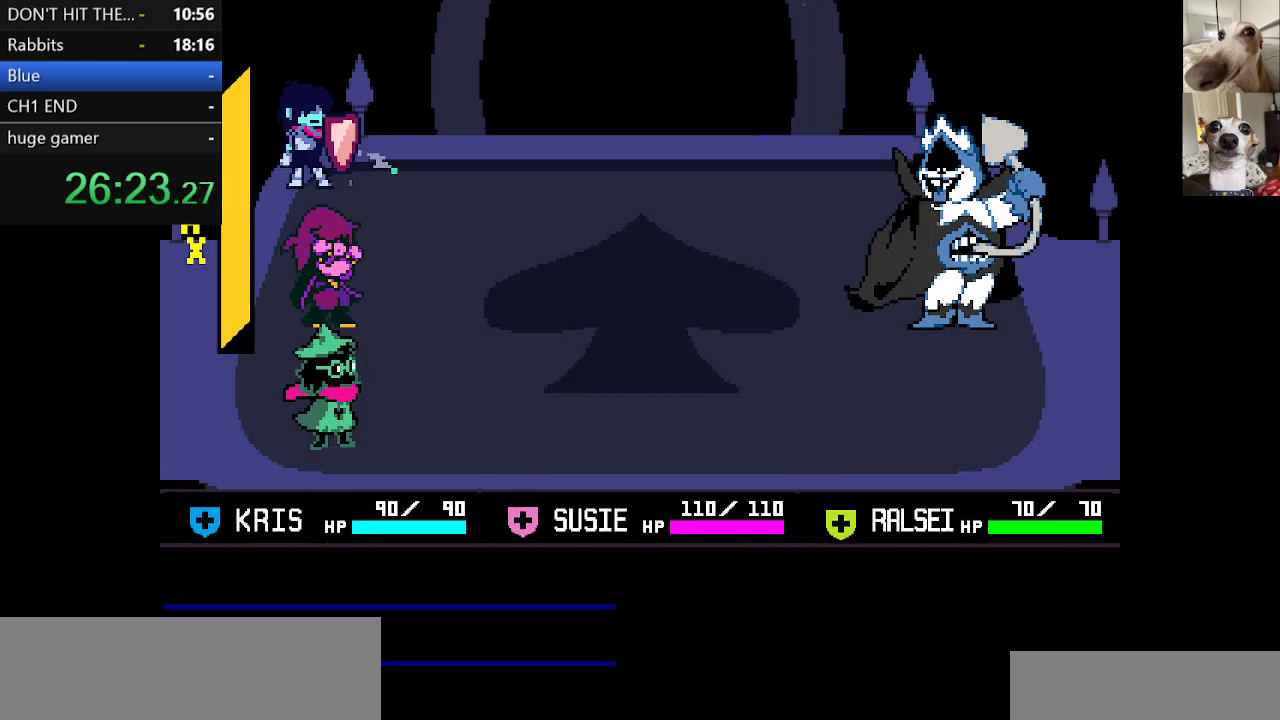
{"keys": ["c", "x", "z"], "events": [[83, "z", "up"], [367, "x", "down"], [417, "c", "down"], [467, "return", "down"], [500, "return", "up"], [500, "z", "down"]]}
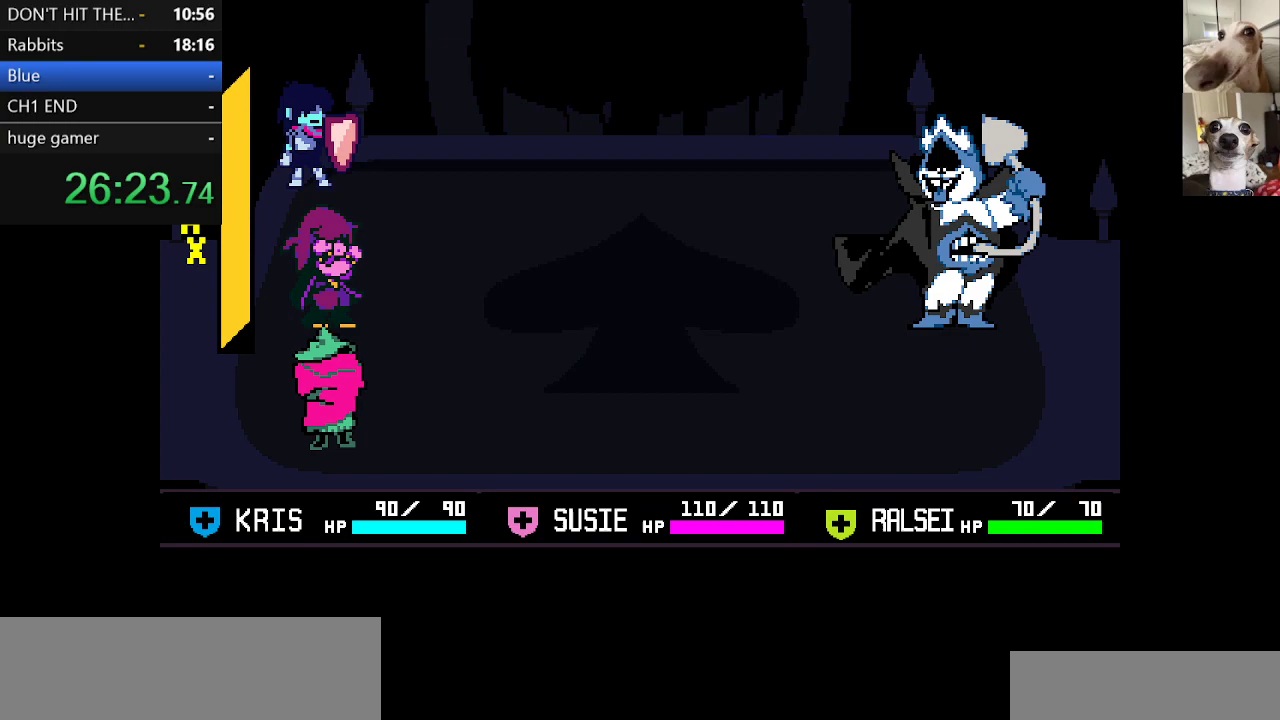
{"keys": ["c", "x"], "events": [[100, "return", "down"], [133, "return", "up"], [133, "z", "up"], [183, "z", "down"], [283, "z", "up"], [383, "z", "down"], [467, "z", "up"]]}
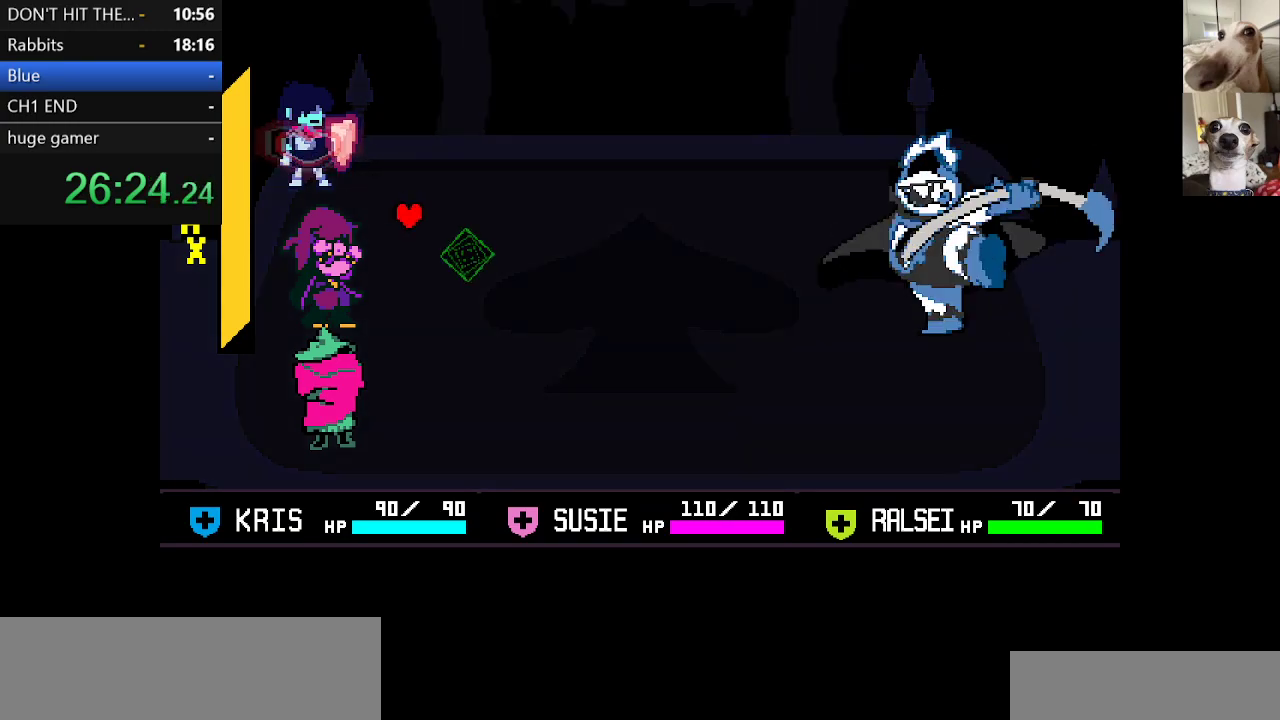
{"keys": ["c", "x"], "events": [[117, "z", "down"], [200, "z", "up"], [300, "z", "down"], [383, "z", "up"]]}
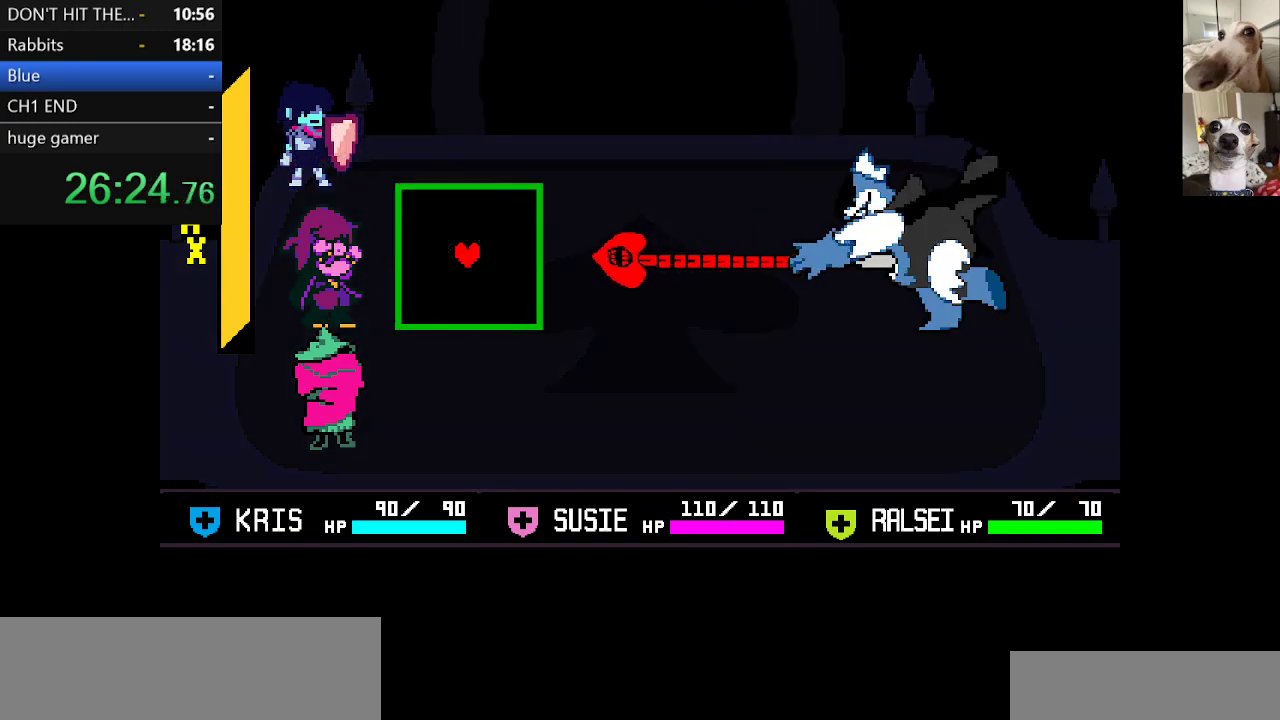
{"keys": ["c", "x"], "events": [[33, "z", "down"], [83, "return", "down"], [117, "z", "up"], [183, "return", "up"], [217, "return", "down"], [217, "z", "down"], [267, "return", "up"], [317, "z", "up"], [367, "z", "down"], [500, "z", "up"]]}
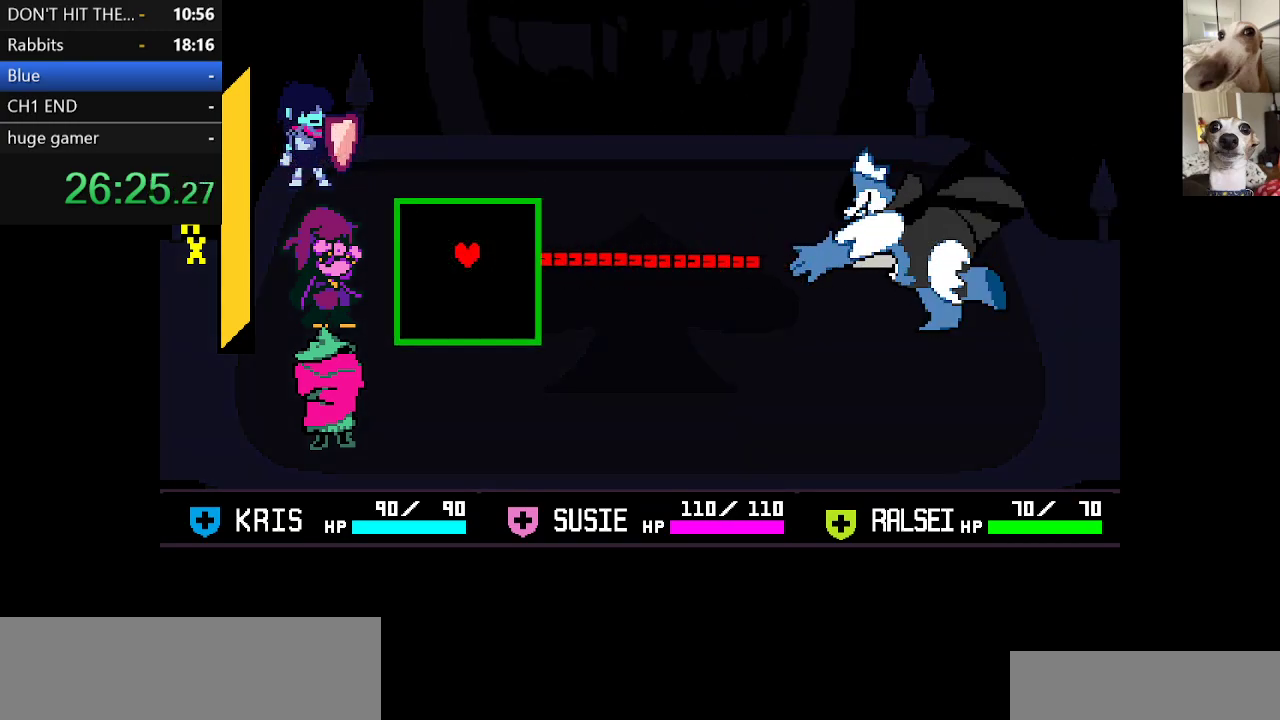
{"keys": ["right", "up"], "events": [[100, "c", "up"], [100, "x", "up"], [367, "right", "down"], [367, "up", "down"]]}
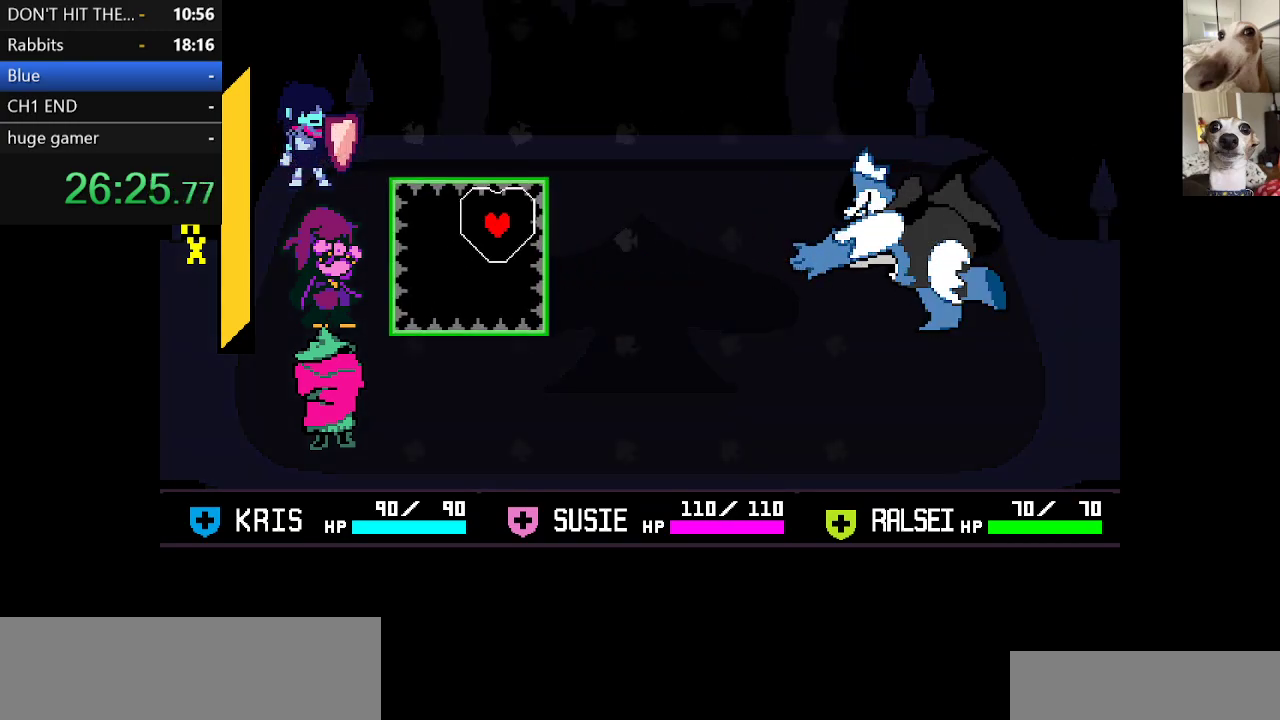
{"keys": [], "events": [[17, "right", "up"], [17, "up", "up"]]}
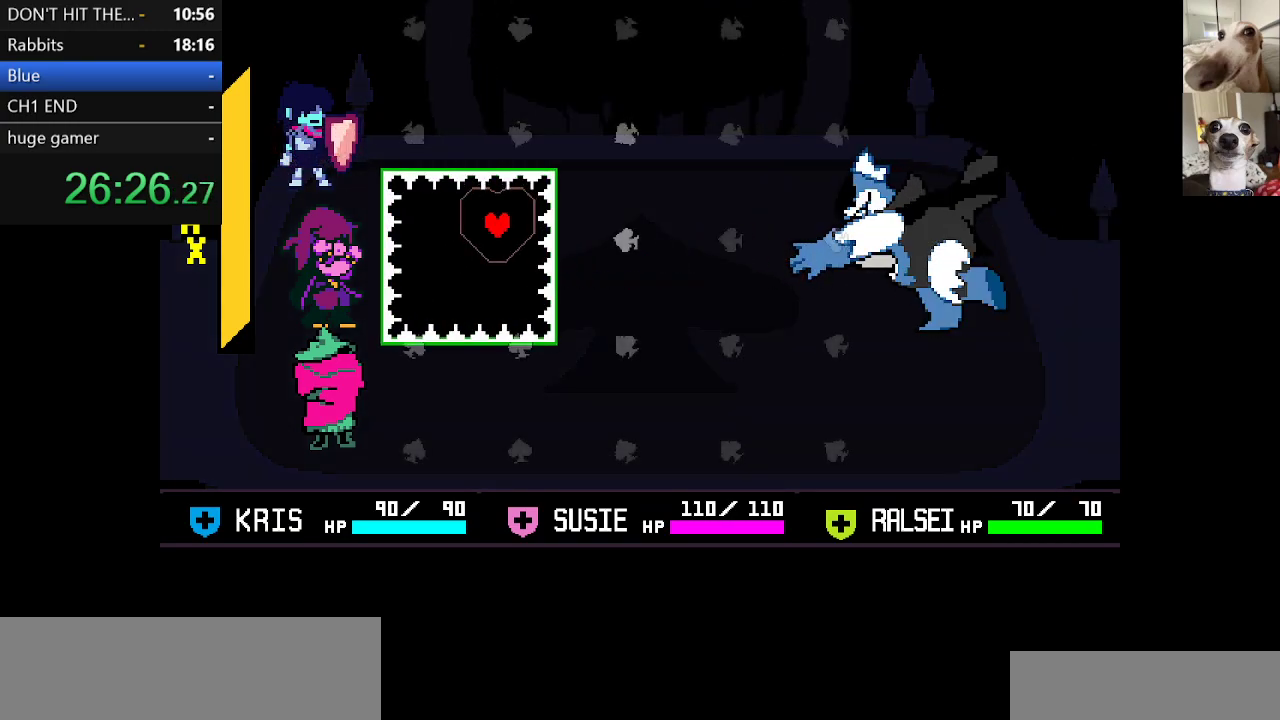
{"keys": [], "events": [[317, "left", "down"], [350, "down", "down"], [450, "down", "up"], [450, "left", "up"]]}
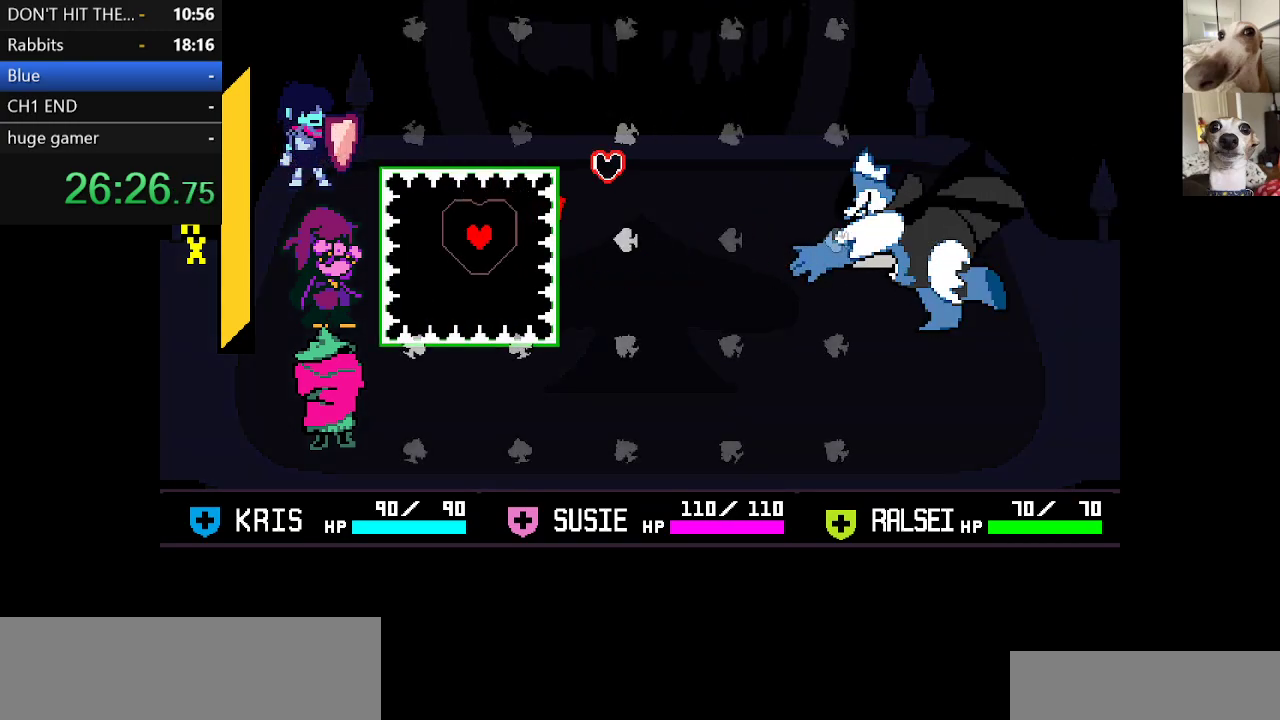
{"keys": [], "events": []}
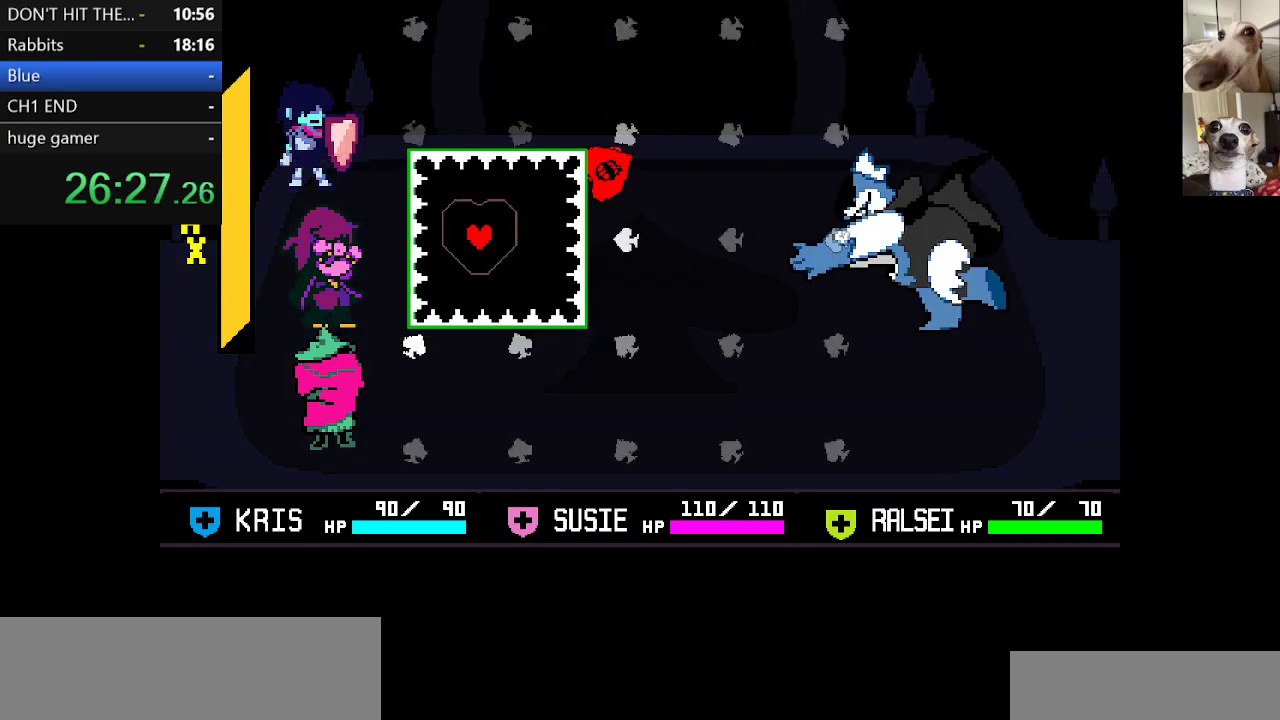
{"keys": ["right"], "events": [[117, "right", "down"], [167, "up", "down"], [500, "up", "up"]]}
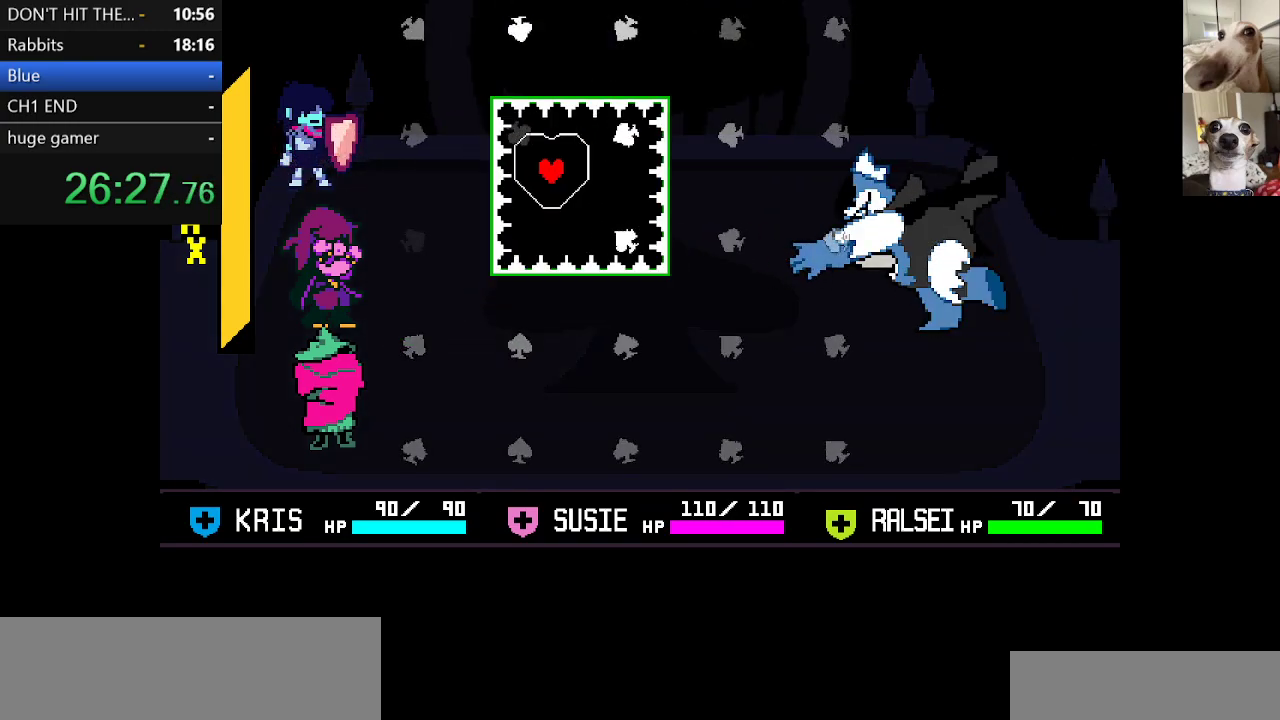
{"keys": [], "events": [[167, "down", "down"], [283, "down", "up"], [283, "right", "up"]]}
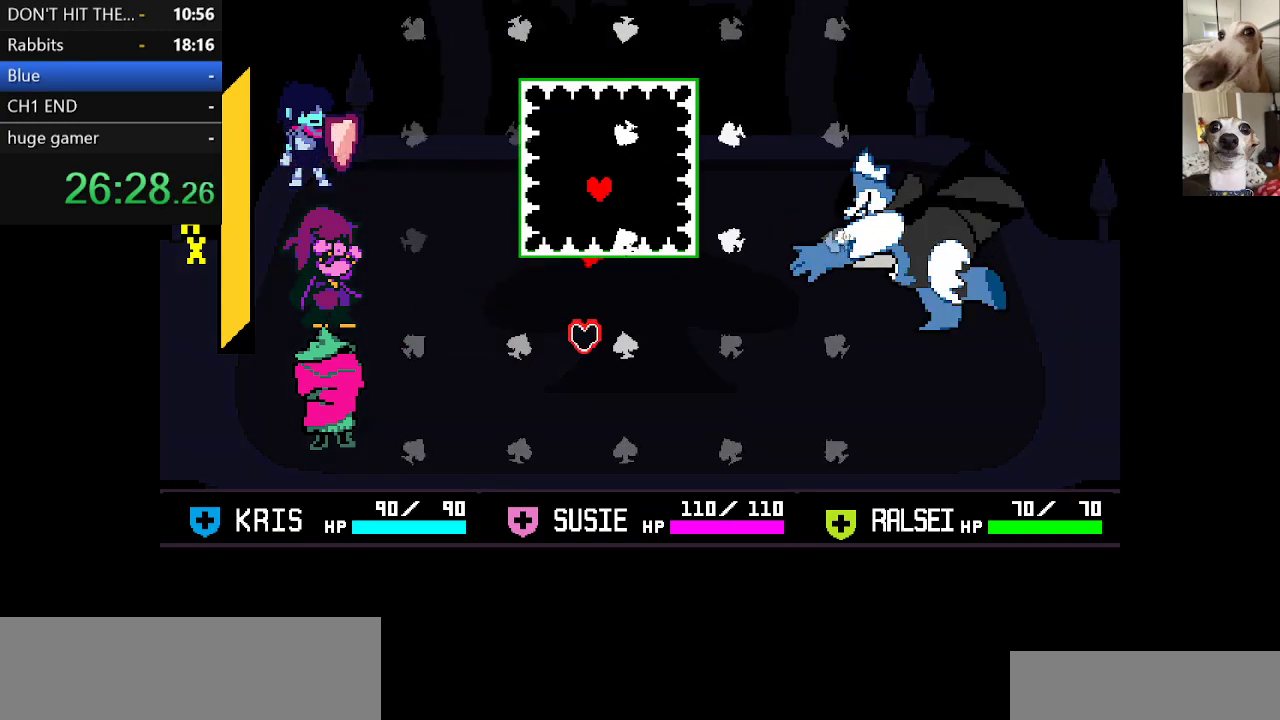
{"keys": [], "events": [[333, "left", "down"], [467, "left", "up"]]}
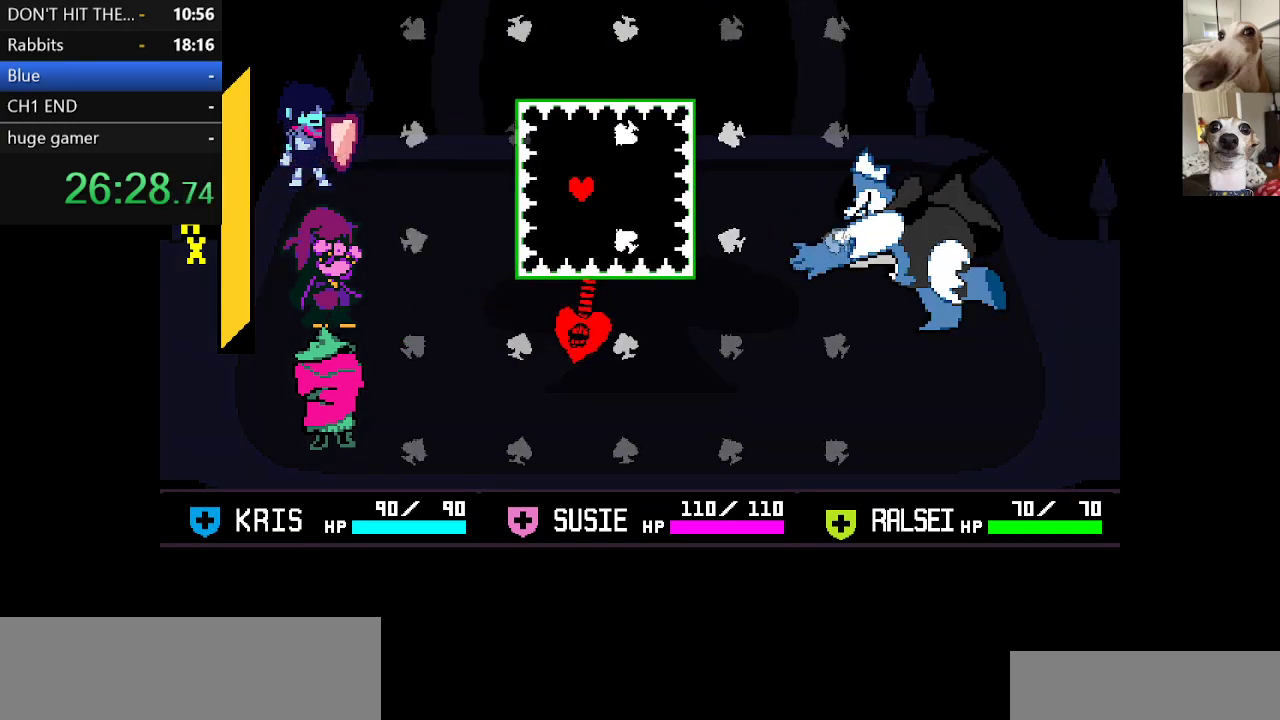
{"keys": ["down"], "events": [[117, "down", "down"]]}
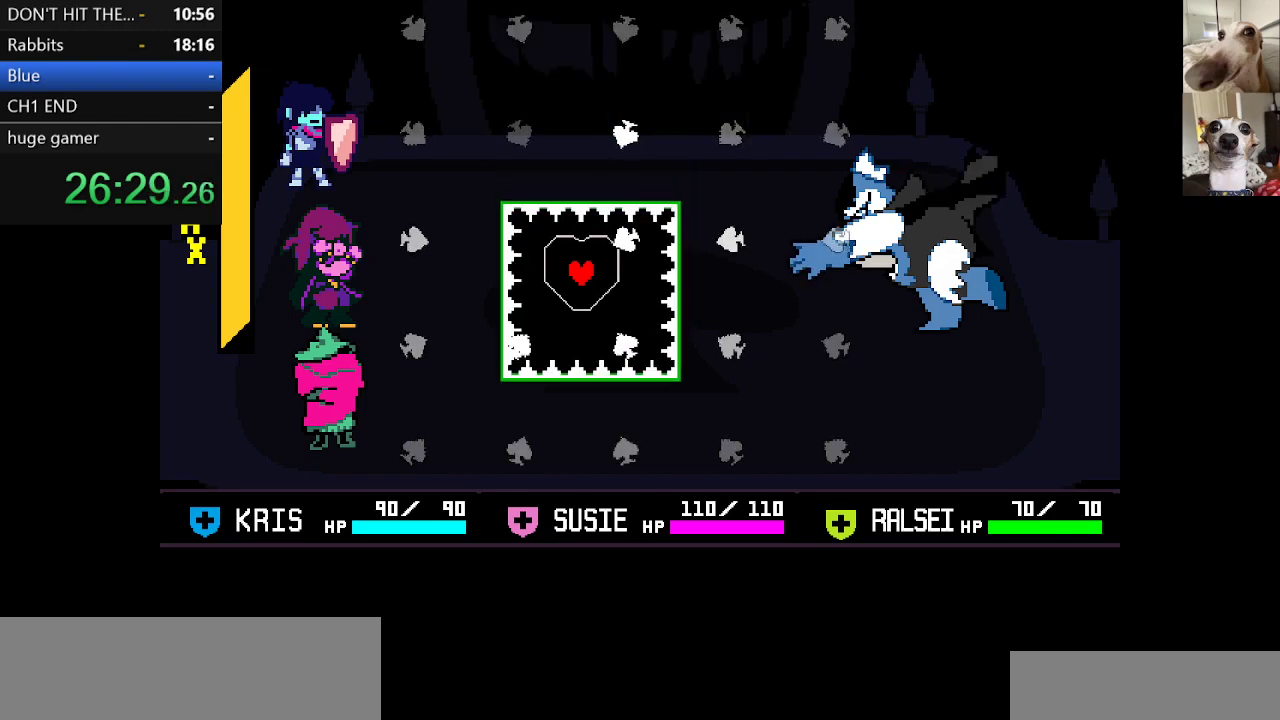
{"keys": [], "events": [[167, "down", "up"]]}
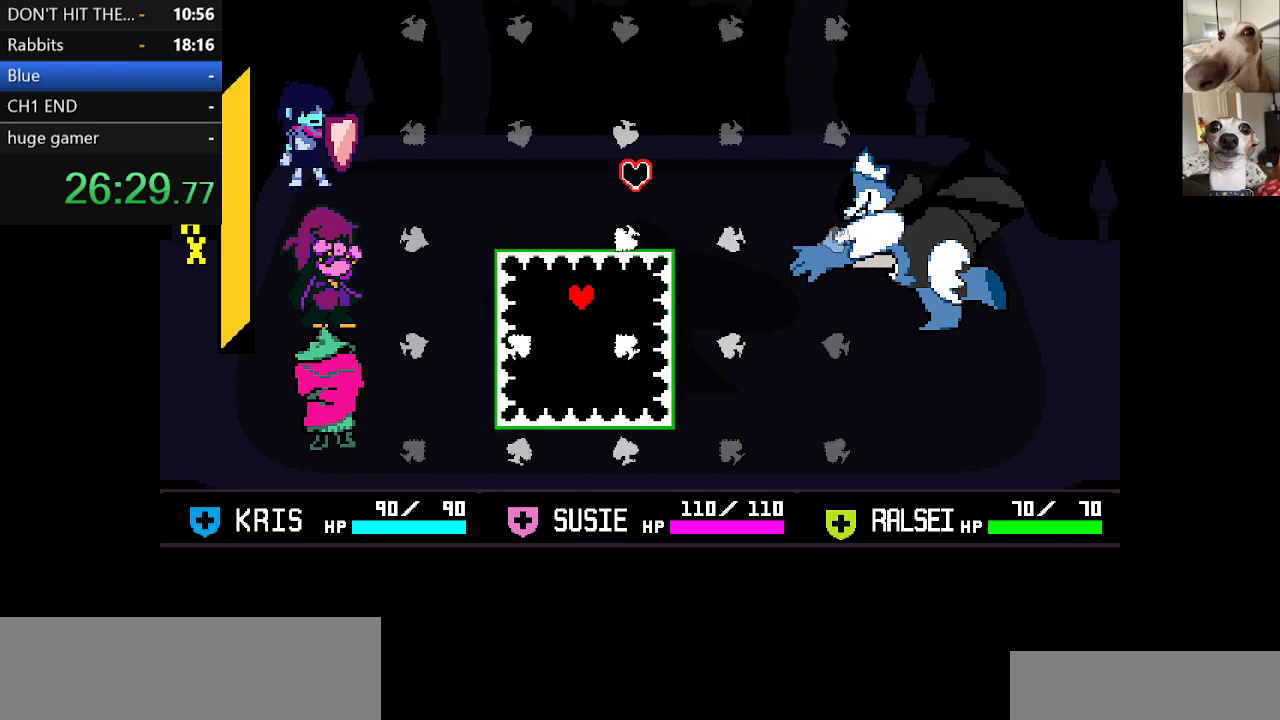
{"keys": [], "events": [[100, "down", "down"], [150, "down", "up"]]}
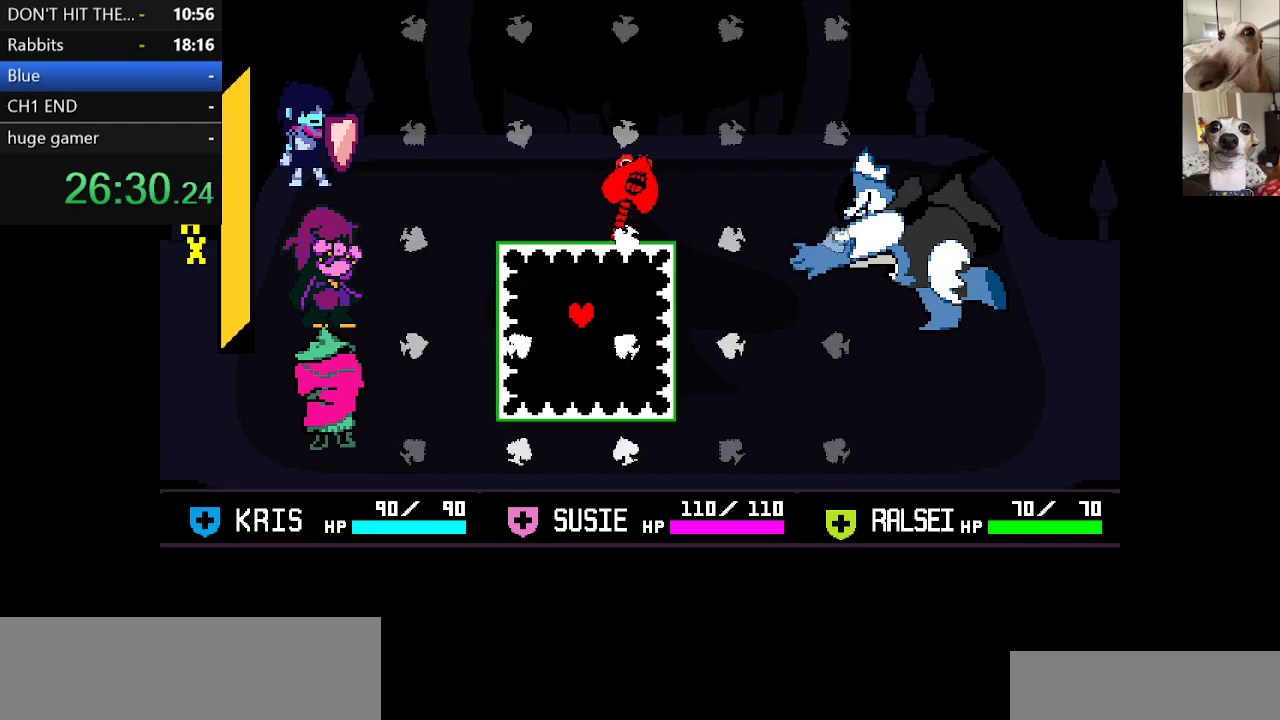
{"keys": ["right", "up"], "events": [[117, "up", "down"], [483, "right", "down"]]}
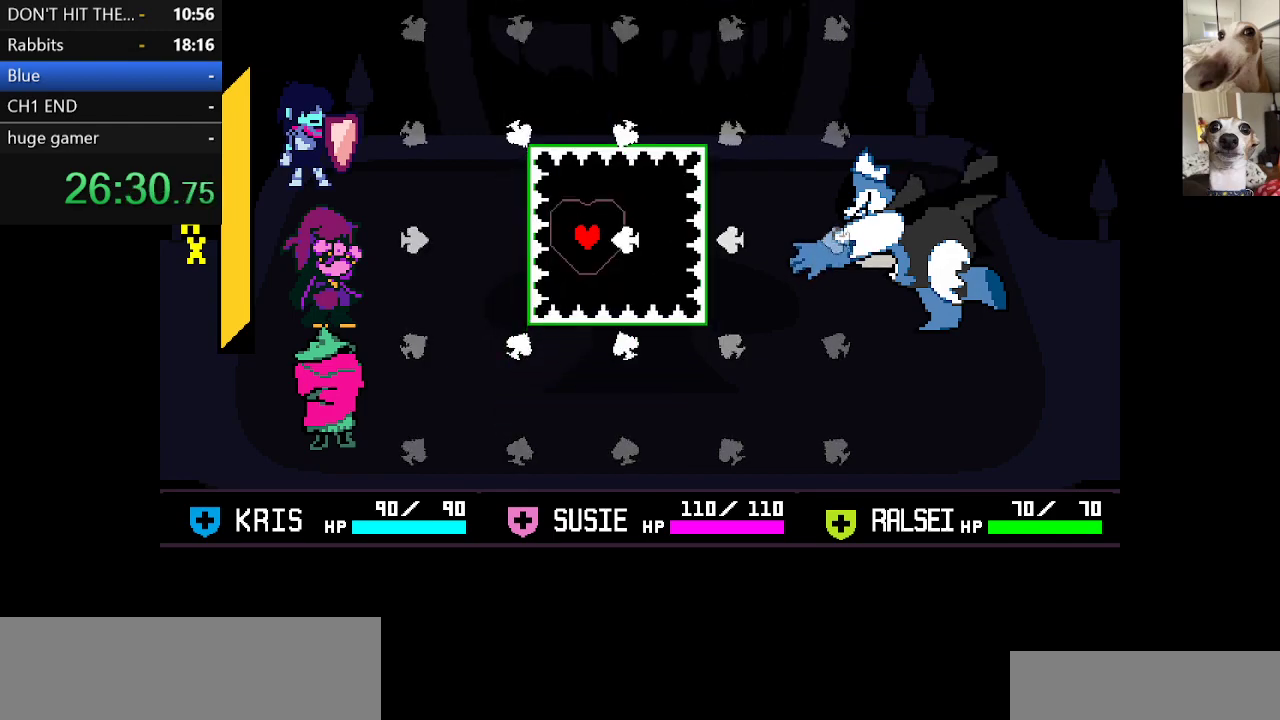
{"keys": ["right"], "events": [[267, "right", "up"], [267, "up", "up"], [450, "right", "down"]]}
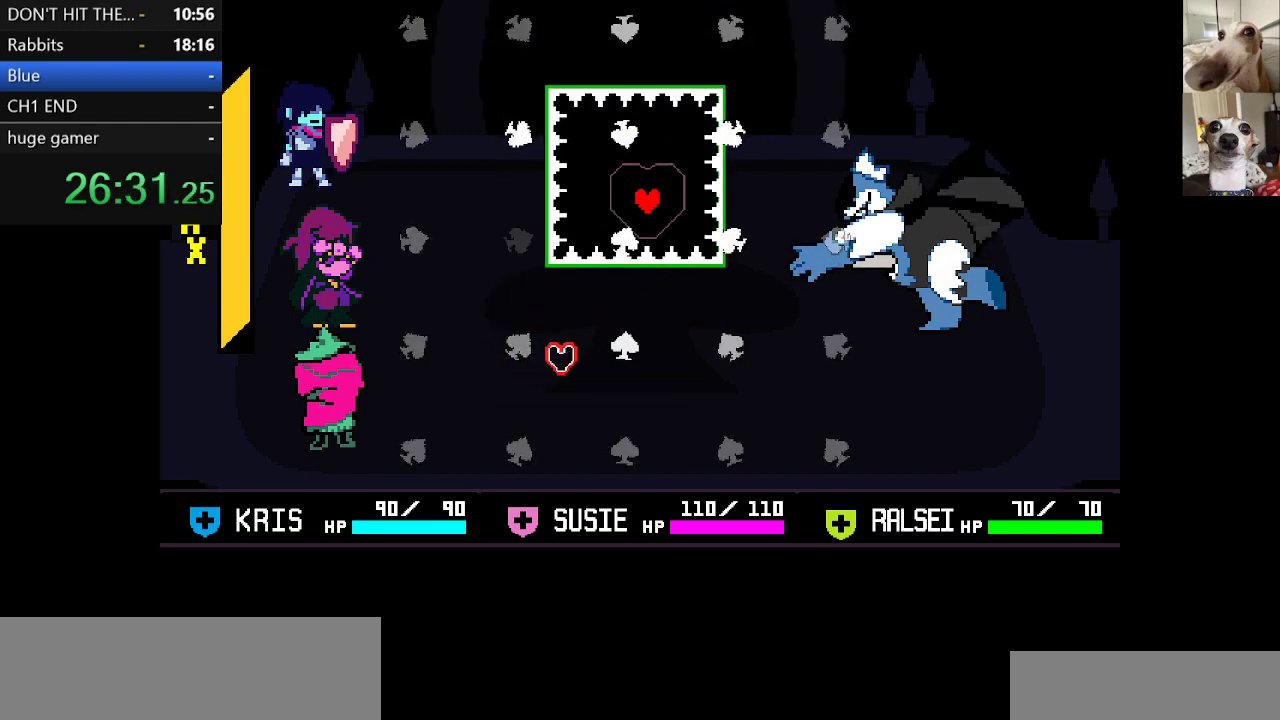
{"keys": ["left"], "events": [[50, "right", "up"], [283, "left", "down"]]}
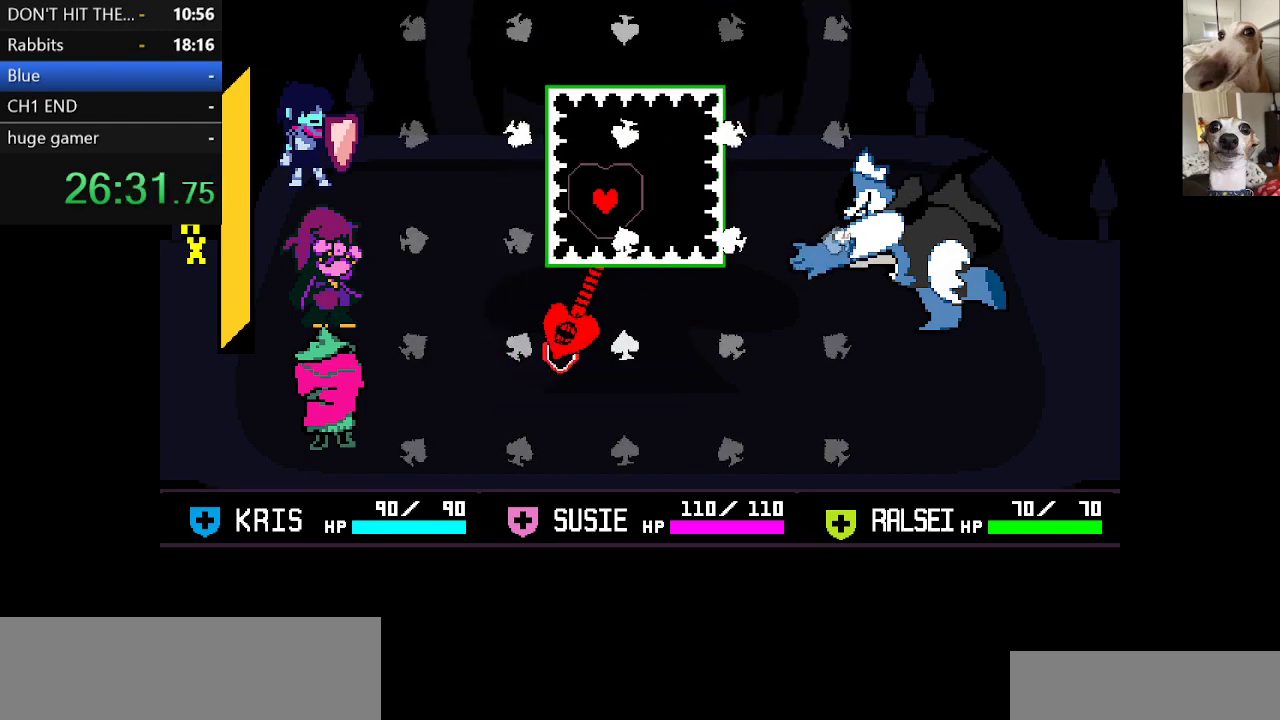
{"keys": ["down"], "events": [[167, "left", "up"], [200, "down", "down"]]}
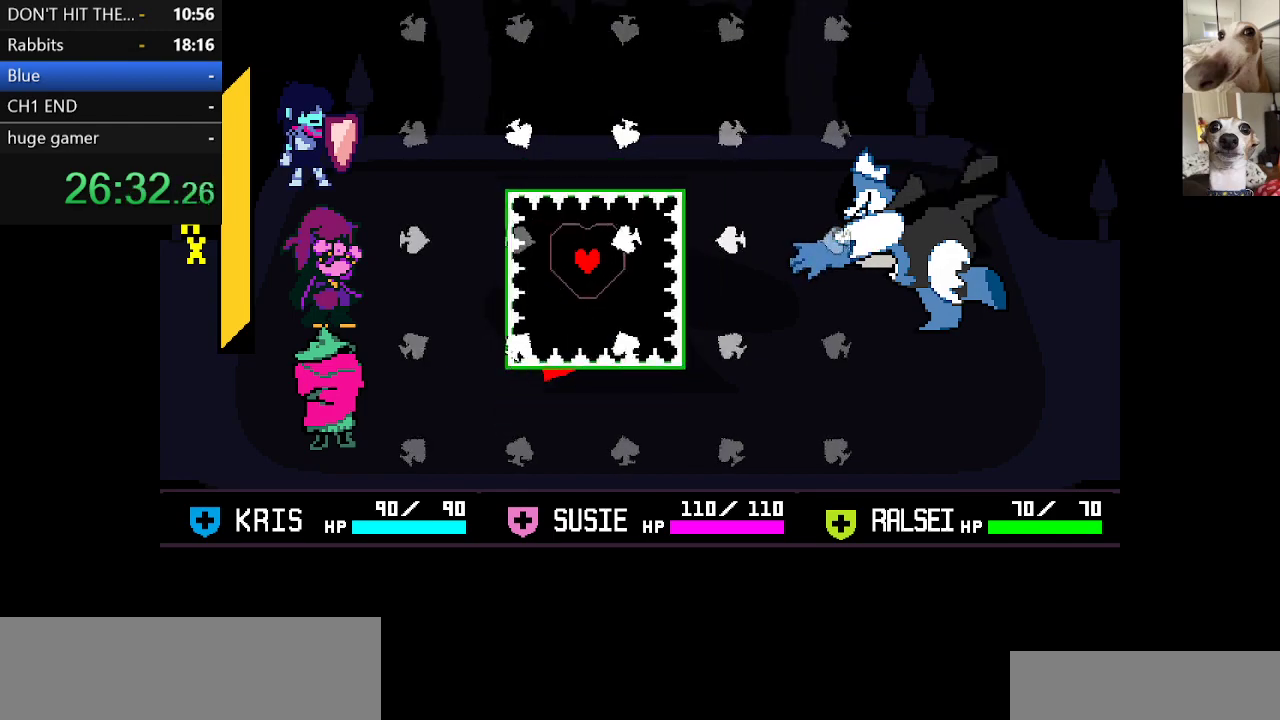
{"keys": [], "events": [[83, "left", "down"], [167, "left", "up"], [450, "down", "up"]]}
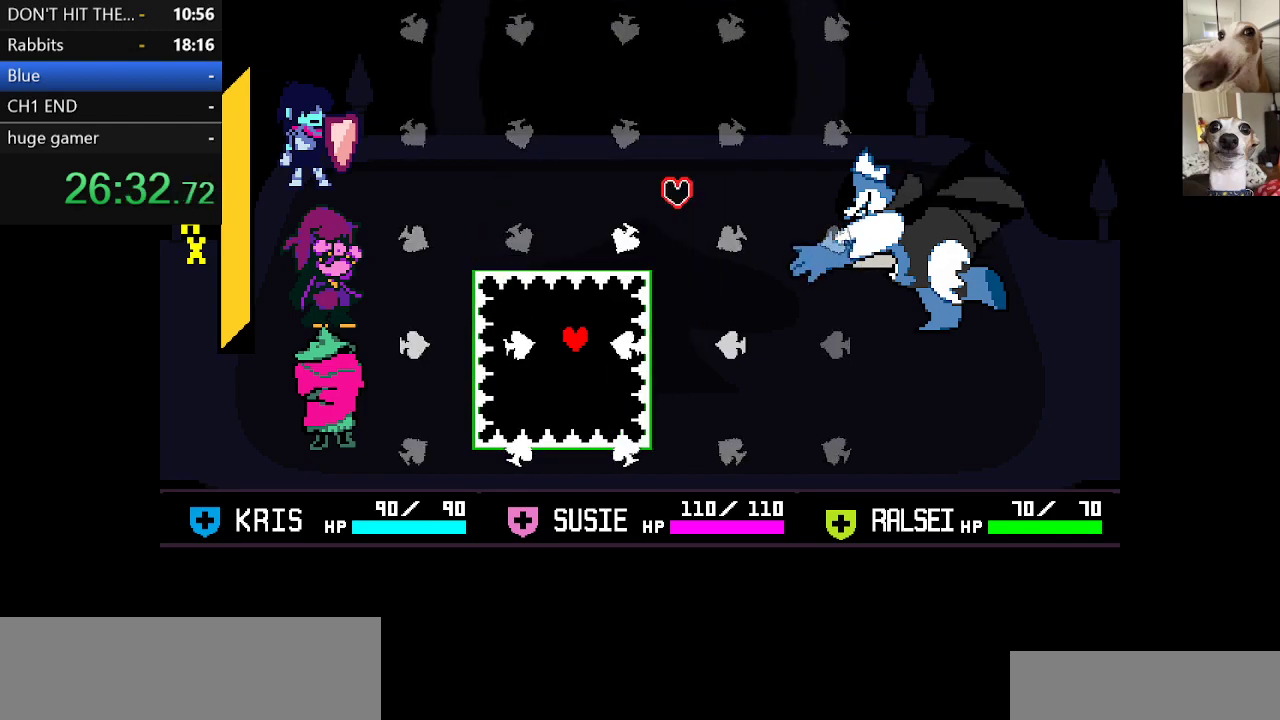
{"keys": [], "events": []}
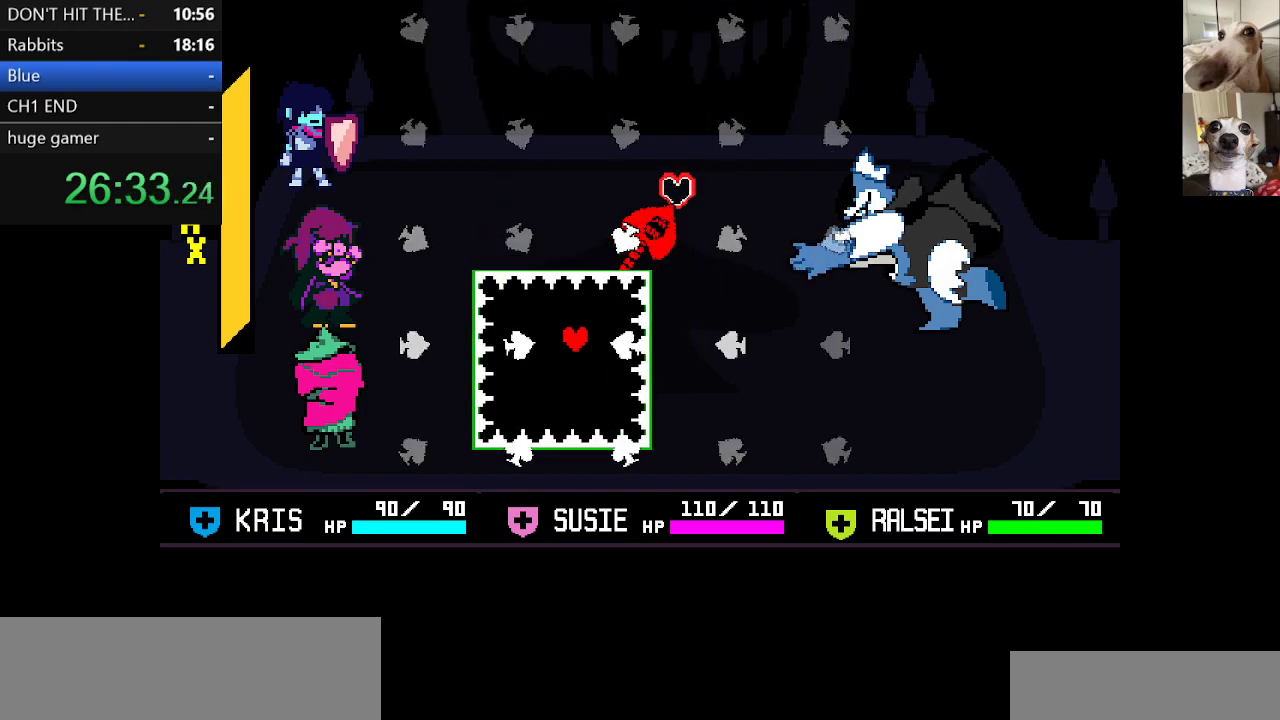
{"keys": ["right", "up"], "events": [[350, "right", "down"], [433, "up", "down"]]}
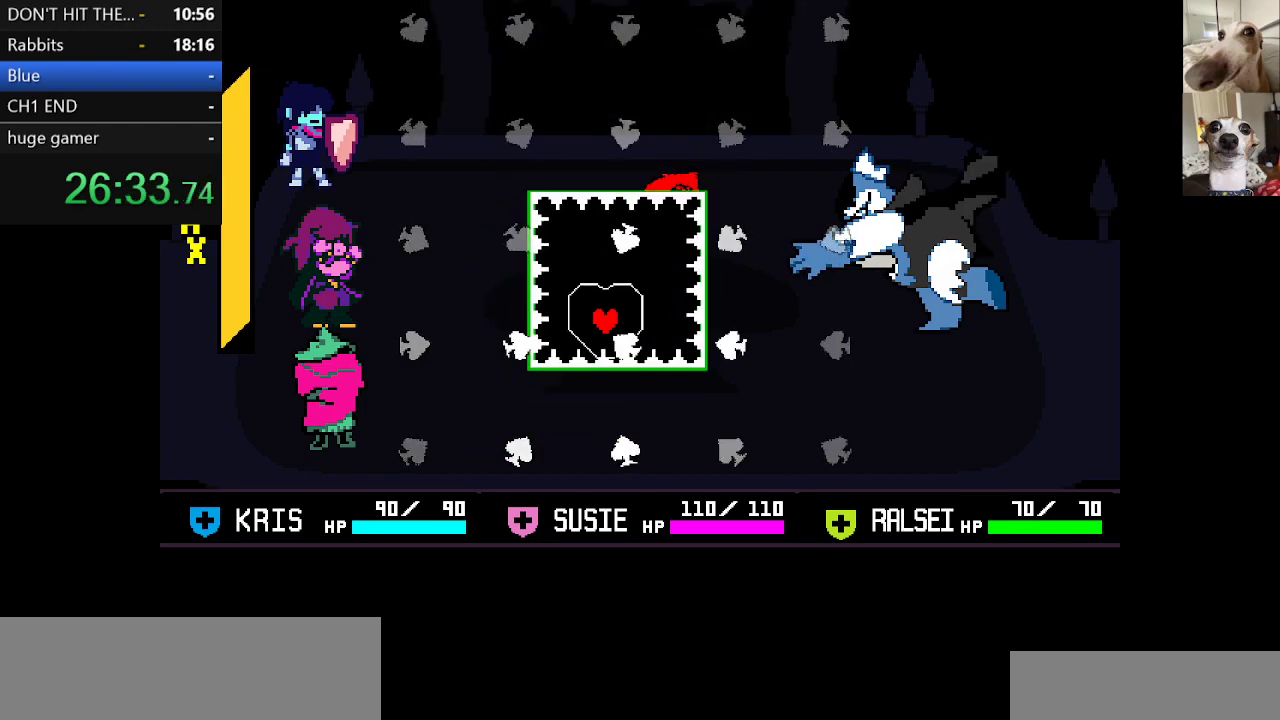
{"keys": [], "events": [[317, "right", "up"], [317, "up", "up"], [367, "right", "down"], [467, "up", "down"], [500, "right", "up"], [500, "up", "up"]]}
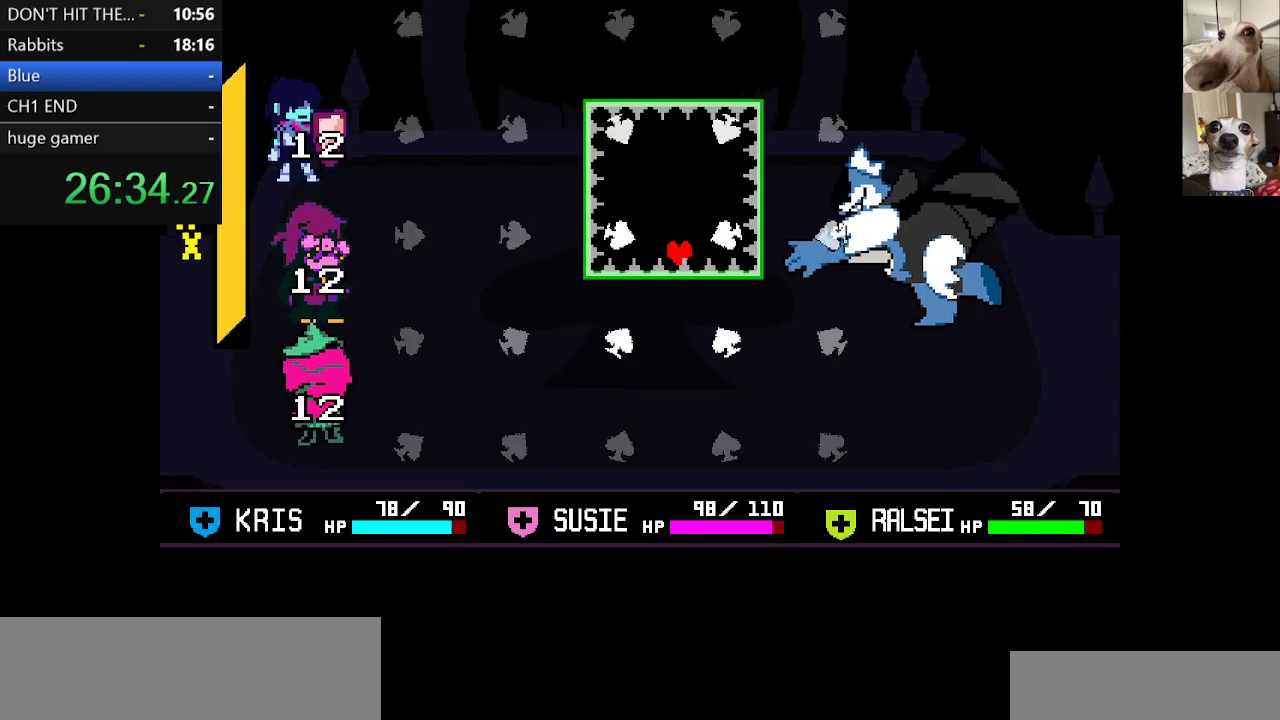
{"keys": [], "events": [[100, "up", "down"], [283, "up", "up"]]}